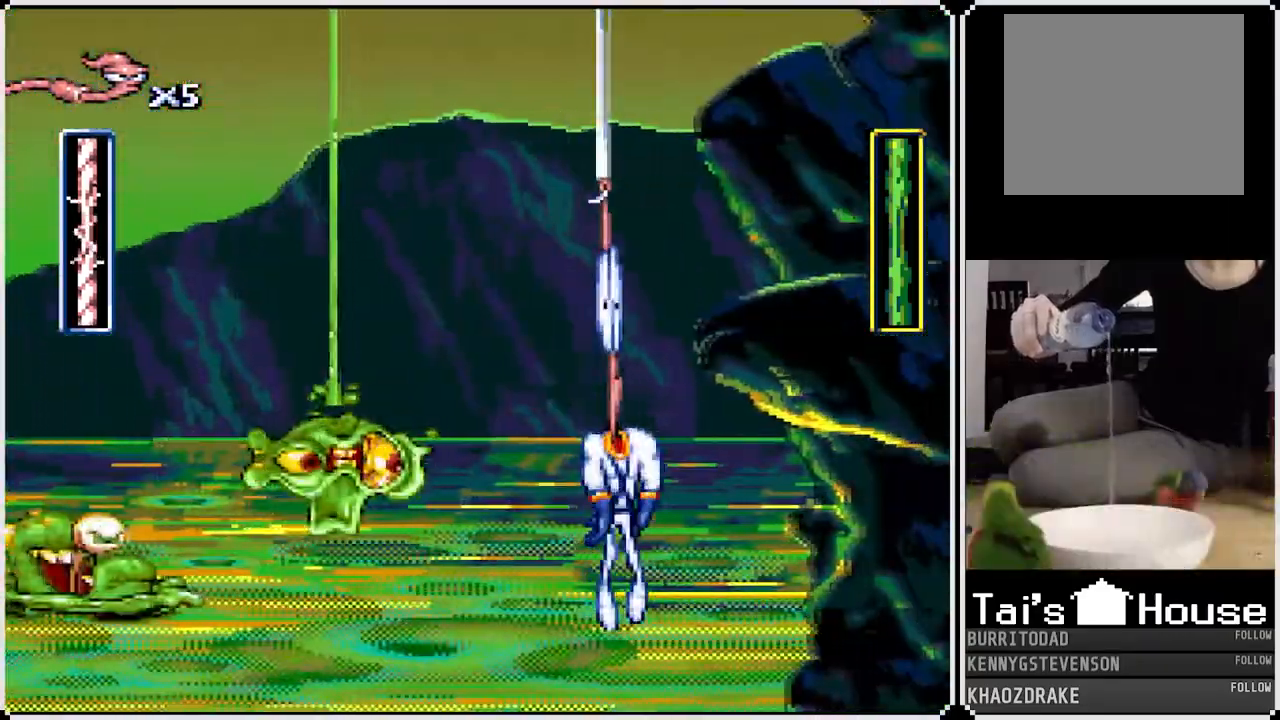
Gameplay with a controller (PlayStation layout); each line is a JSON object with the inputs held at the frame after it (dt_ms = milliseconds from this image to that frame). "events" lists button and stick changes between this image and that frame as [ms after this image, input, new state], when the widget could be followed in between.
{"dt_ms": 500, "buttons": ["DPAD_RIGHT"], "left_stick": "center", "right_stick": "center", "events": [[150, "DPAD_RIGHT", "down"], [250, "DPAD_RIGHT", "up"], [417, "DPAD_RIGHT", "down"]]}
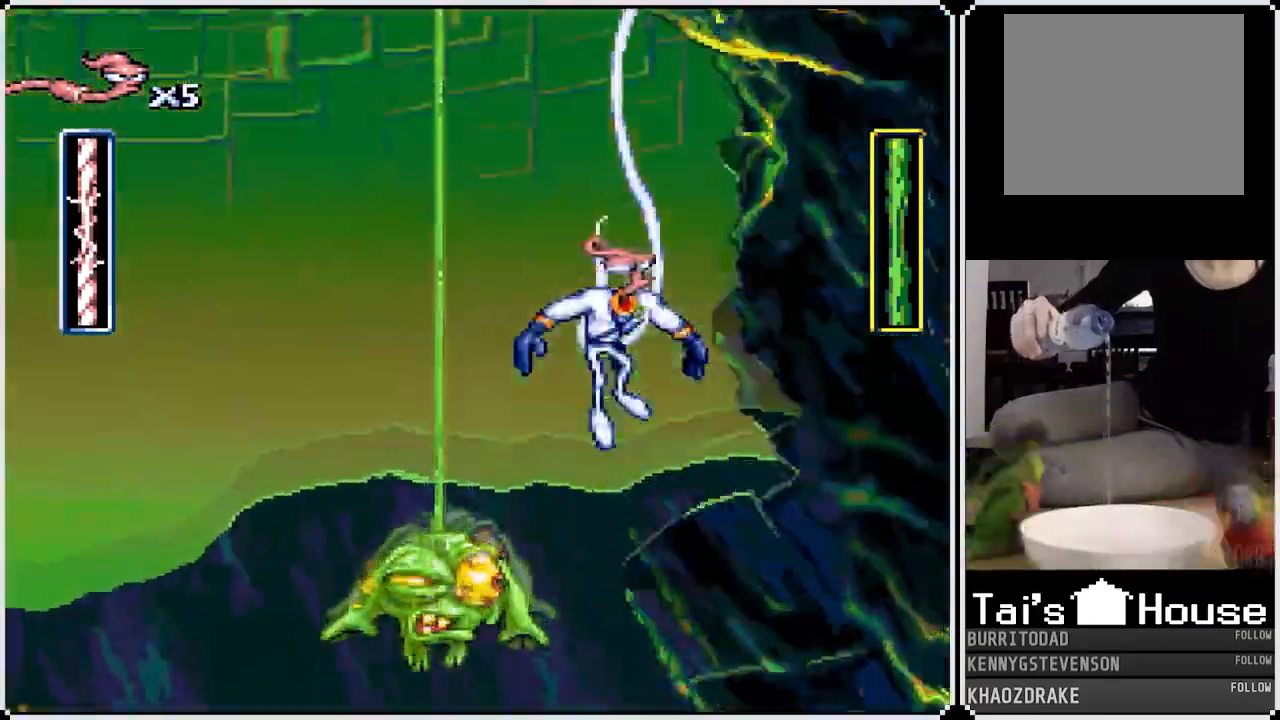
{"dt_ms": 1000, "buttons": [], "left_stick": "center", "right_stick": "center"}
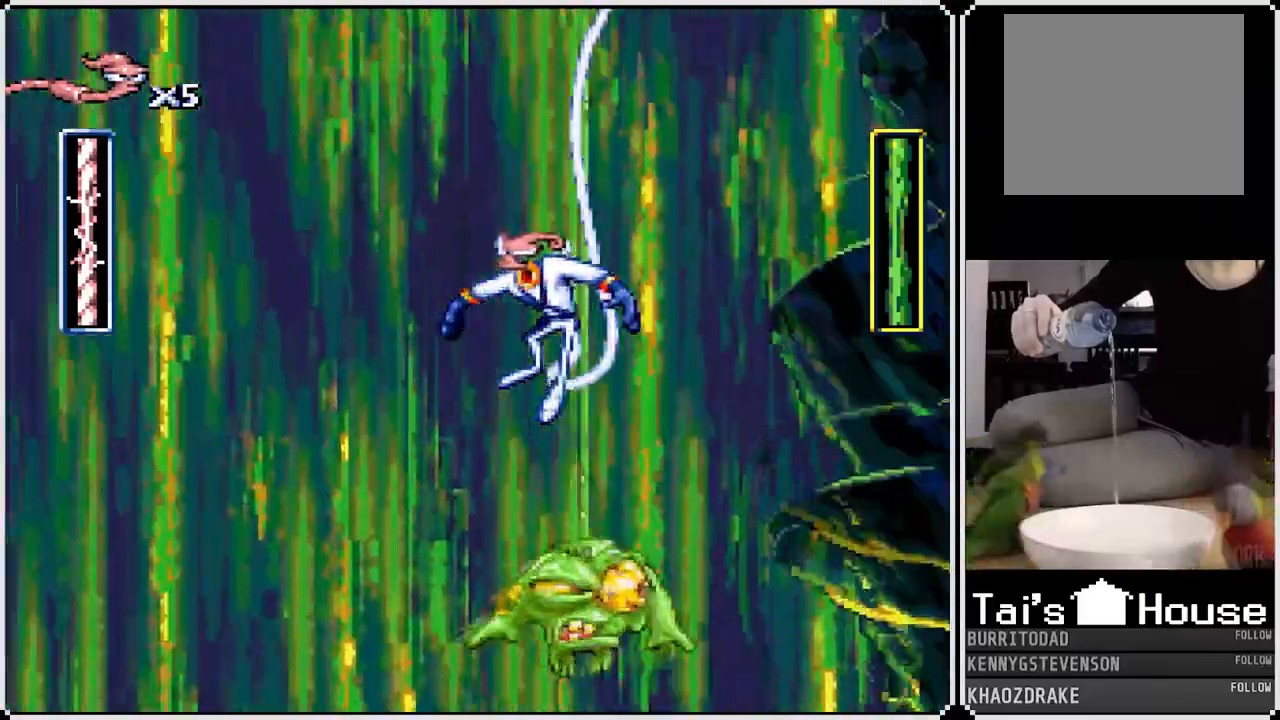
{"dt_ms": 500, "buttons": [], "left_stick": "center", "right_stick": "center", "events": [[350, "DPAD_RIGHT", "down"], [483, "DPAD_RIGHT", "up"]]}
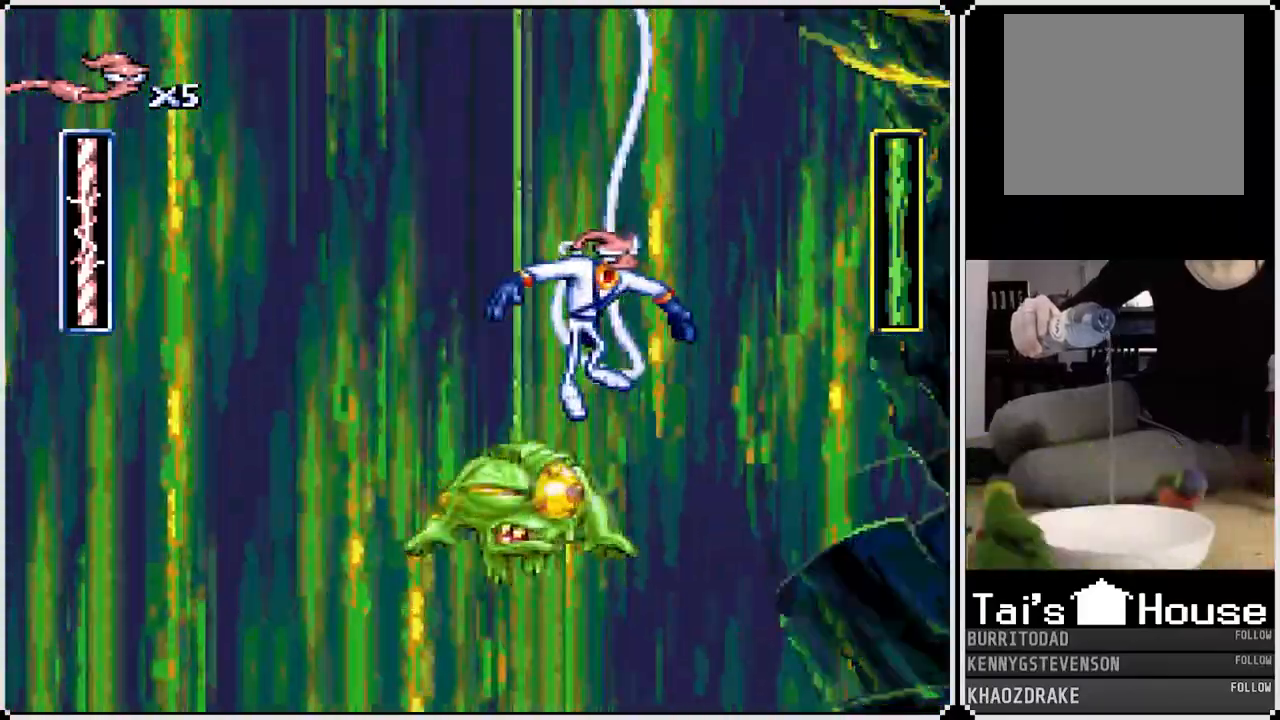
{"dt_ms": 1000, "buttons": [], "left_stick": "left", "right_stick": "center"}
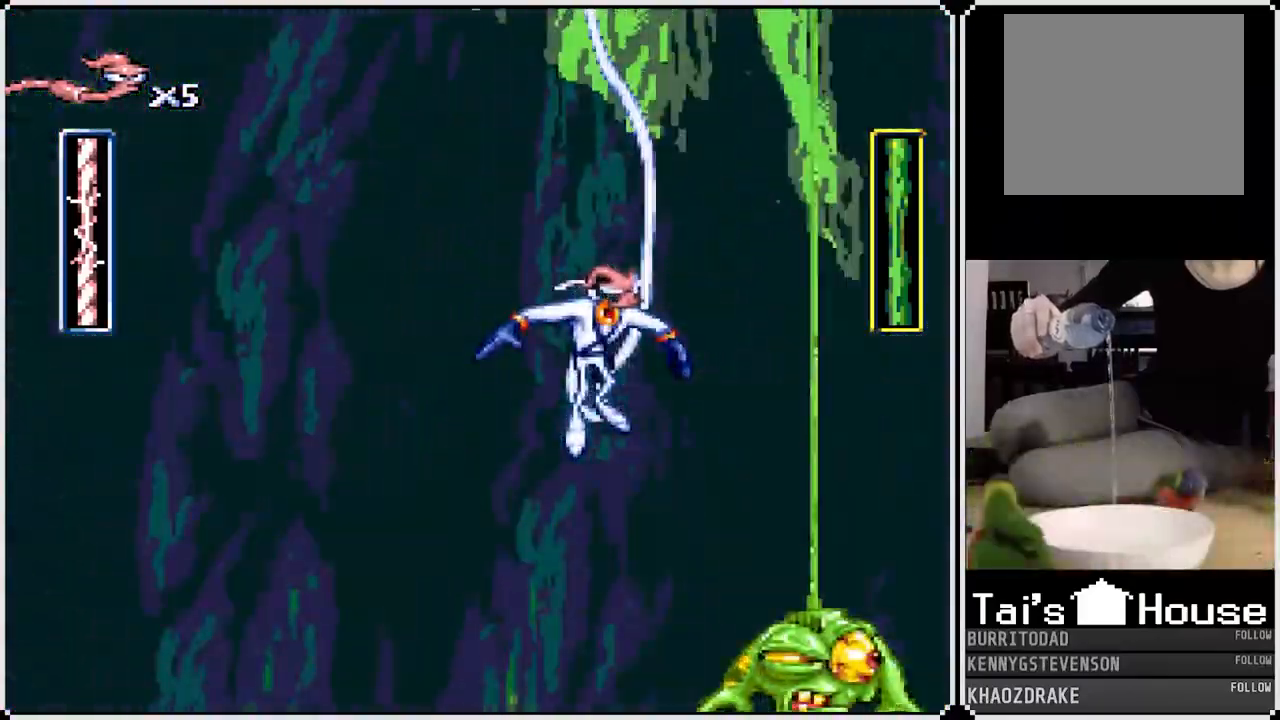
{"dt_ms": 500, "buttons": [], "left_stick": "left", "right_stick": "center", "events": [[300, "DPAD_LEFT", "down"], [483, "DPAD_LEFT", "up"]]}
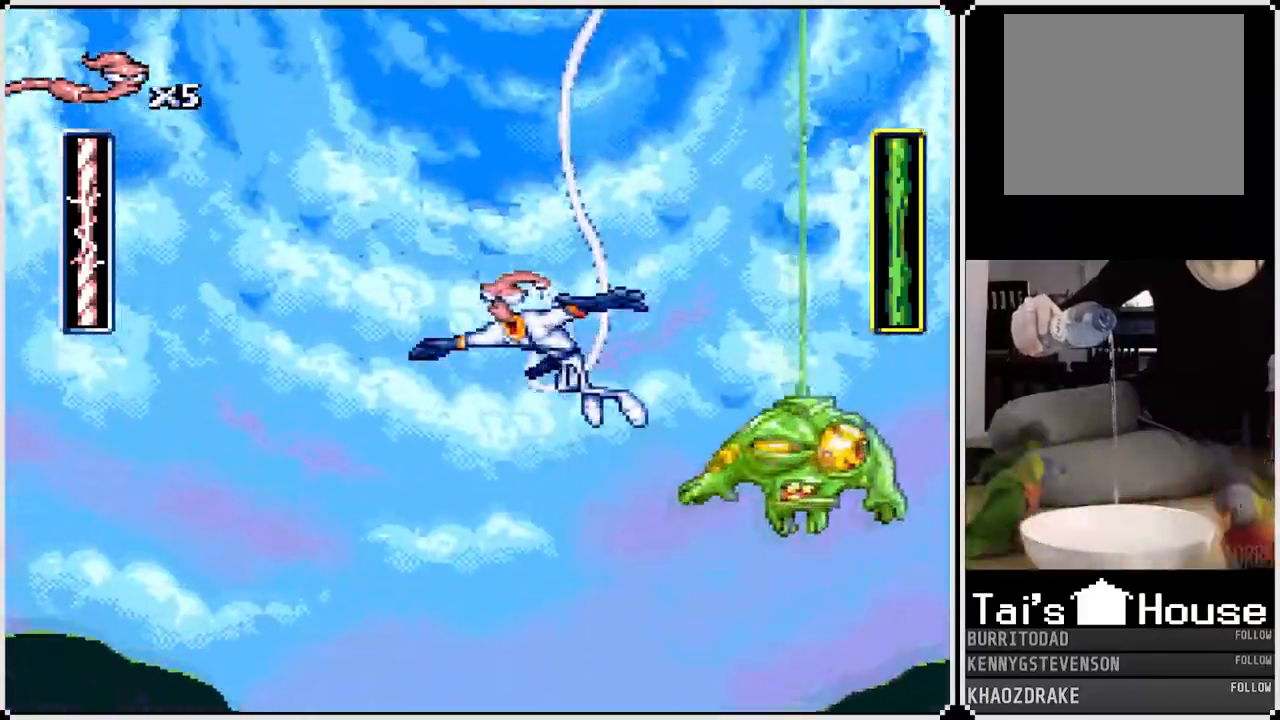
{"dt_ms": 500, "buttons": ["CIRCLE", "DPAD_RIGHT"], "left_stick": "left", "right_stick": "center", "events": [[50, "DPAD_RIGHT", "down"], [233, "CIRCLE", "down"], [367, "CIRCLE", "up"], [433, "CIRCLE", "down"]]}
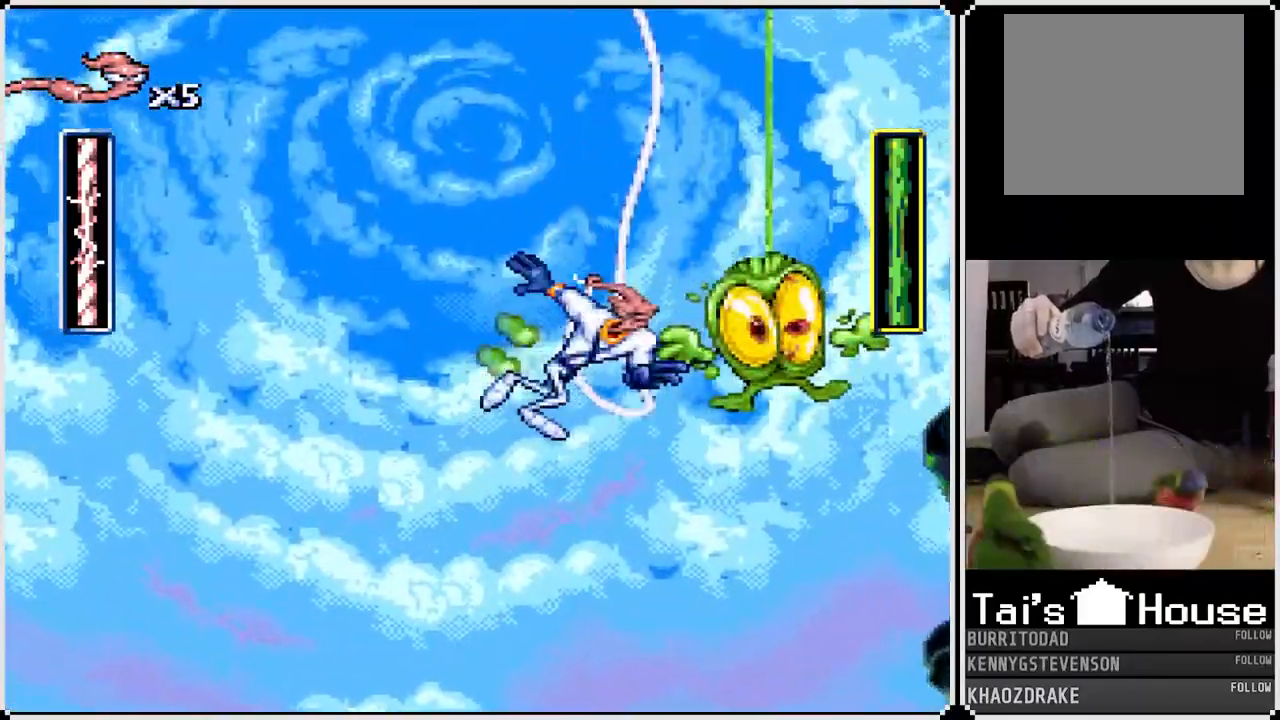
{"dt_ms": 500, "buttons": ["CIRCLE", "DPAD_RIGHT"], "left_stick": "center", "right_stick": "center", "events": [[33, "left_stick", "center"], [50, "CIRCLE", "up"], [100, "CIRCLE", "down"], [200, "CIRCLE", "up"], [283, "CIRCLE", "down"], [383, "CIRCLE", "up"], [433, "CIRCLE", "down"]]}
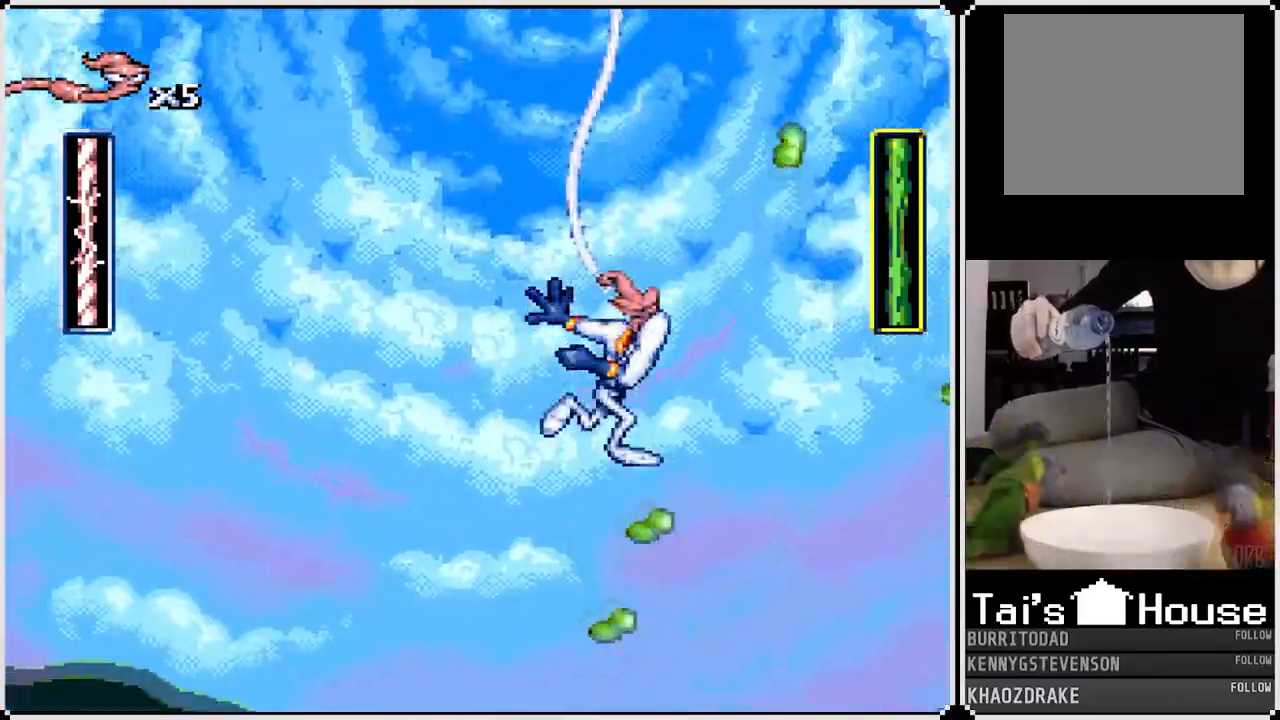
{"dt_ms": 500, "buttons": [], "left_stick": "center", "right_stick": "center", "events": [[67, "CIRCLE", "up"], [333, "CIRCLE", "down"], [467, "CIRCLE", "up"], [467, "DPAD_RIGHT", "up"]]}
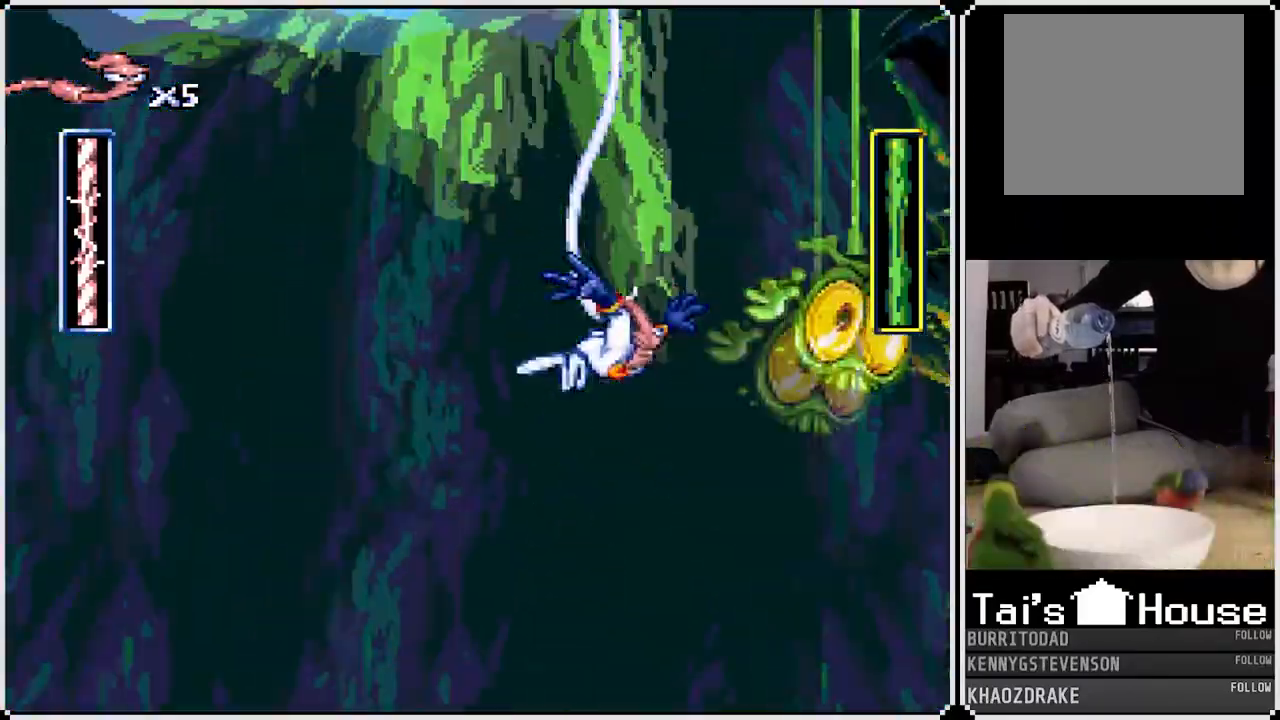
{"dt_ms": 500, "buttons": ["DPAD_RIGHT"], "left_stick": "center", "right_stick": "center", "events": [[17, "DPAD_LEFT", "down"], [183, "DPAD_LEFT", "up"], [300, "DPAD_RIGHT", "down"]]}
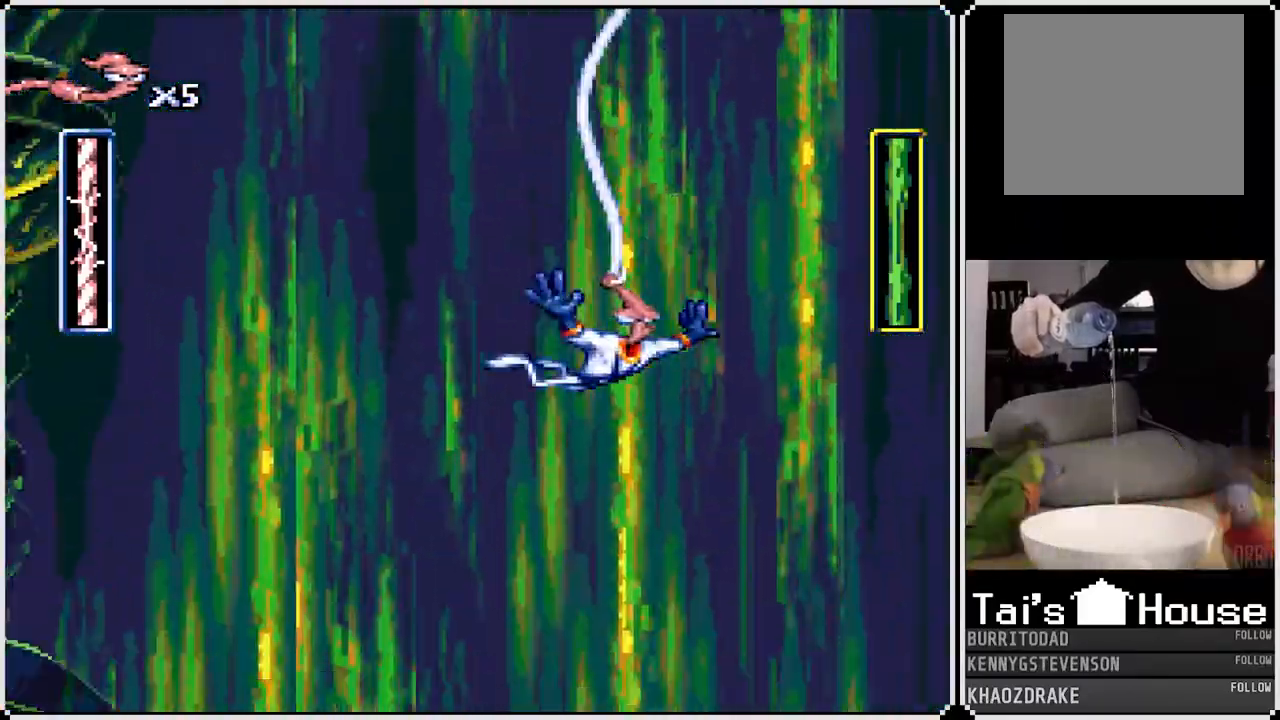
{"dt_ms": 500, "buttons": [], "left_stick": "center", "right_stick": "center", "events": [[17, "DPAD_RIGHT", "up"]]}
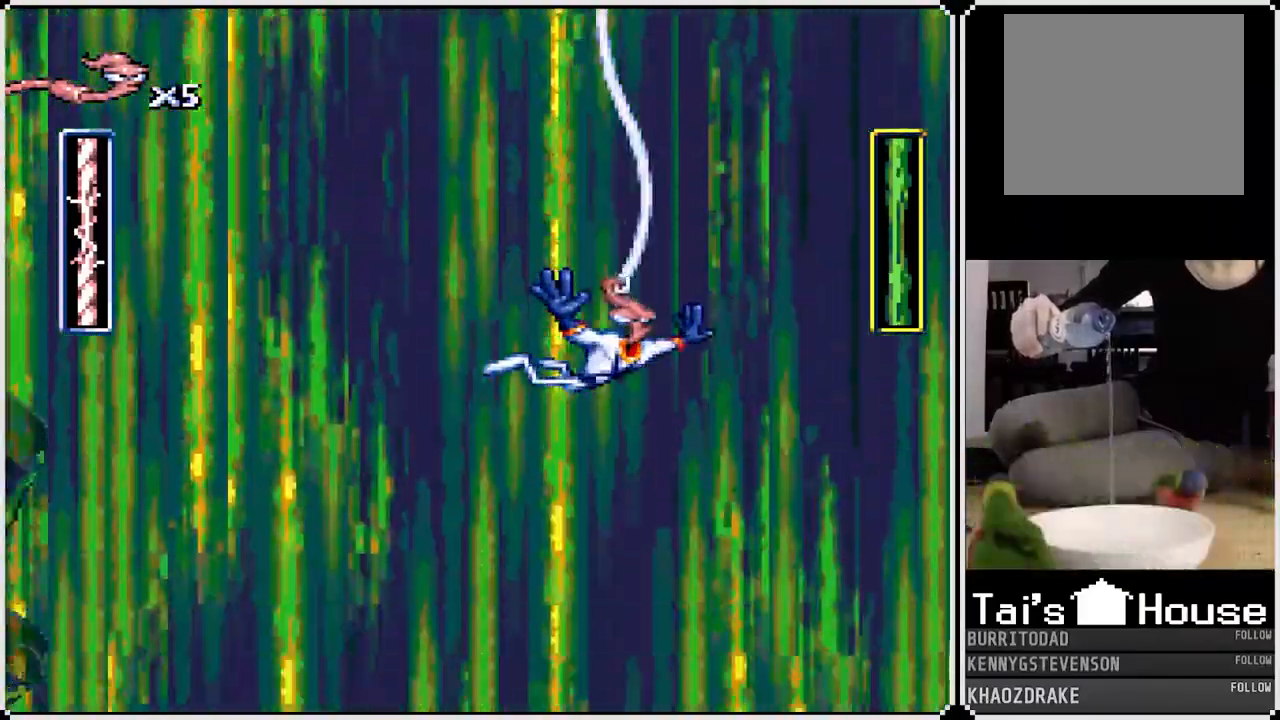
{"dt_ms": 500, "buttons": [], "left_stick": "center", "right_stick": "center", "events": []}
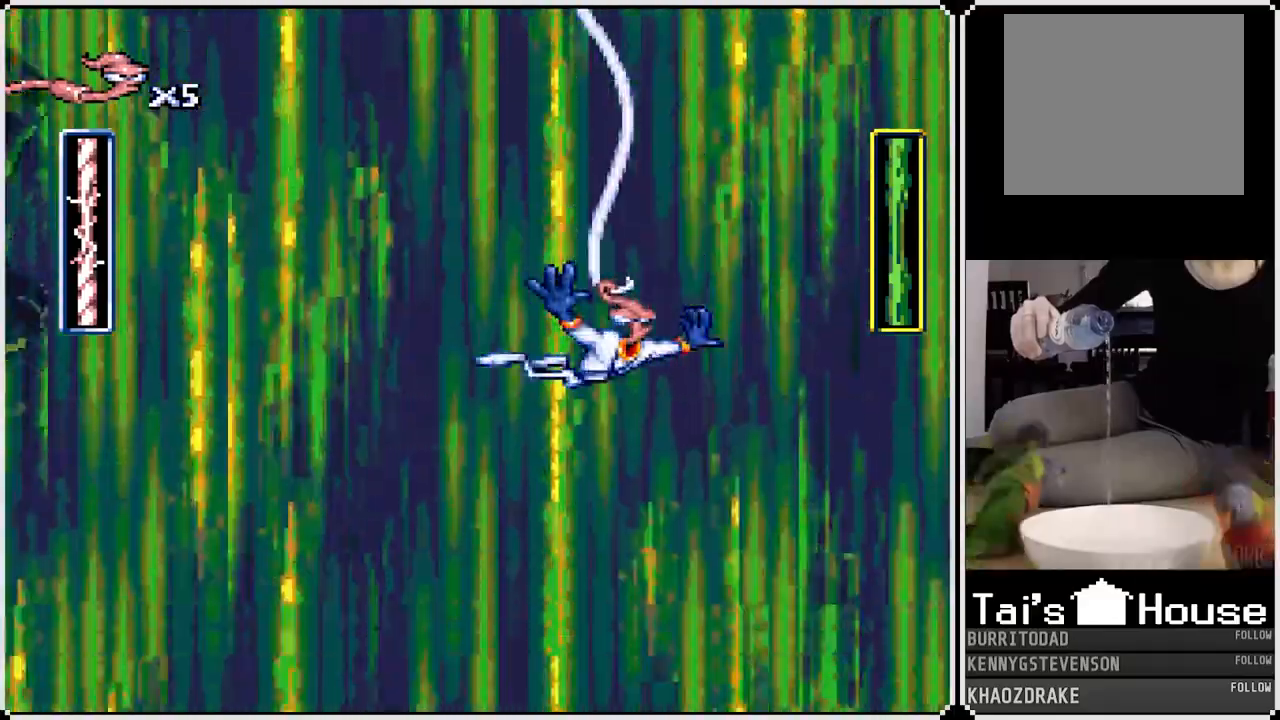
{"dt_ms": 500, "buttons": [], "left_stick": "center", "right_stick": "center", "events": []}
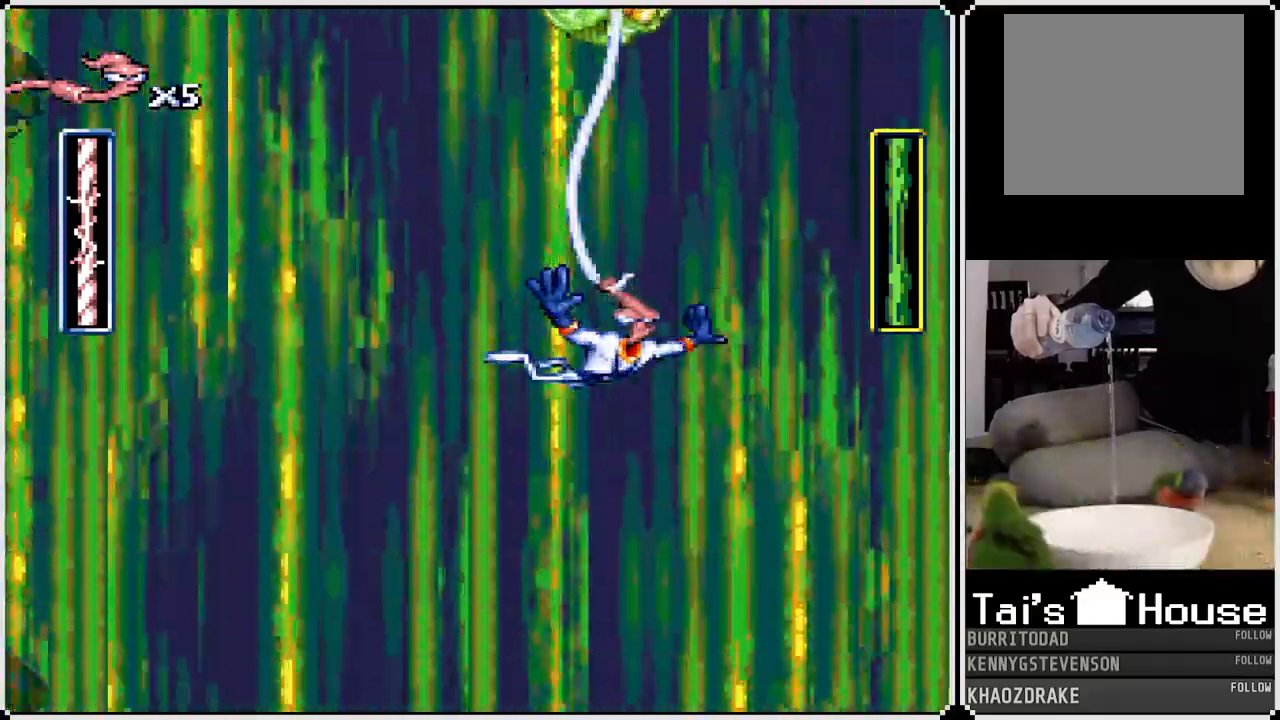
{"dt_ms": 500, "buttons": ["DPAD_LEFT"], "left_stick": "center", "right_stick": "center", "events": [[450, "DPAD_LEFT", "down"]]}
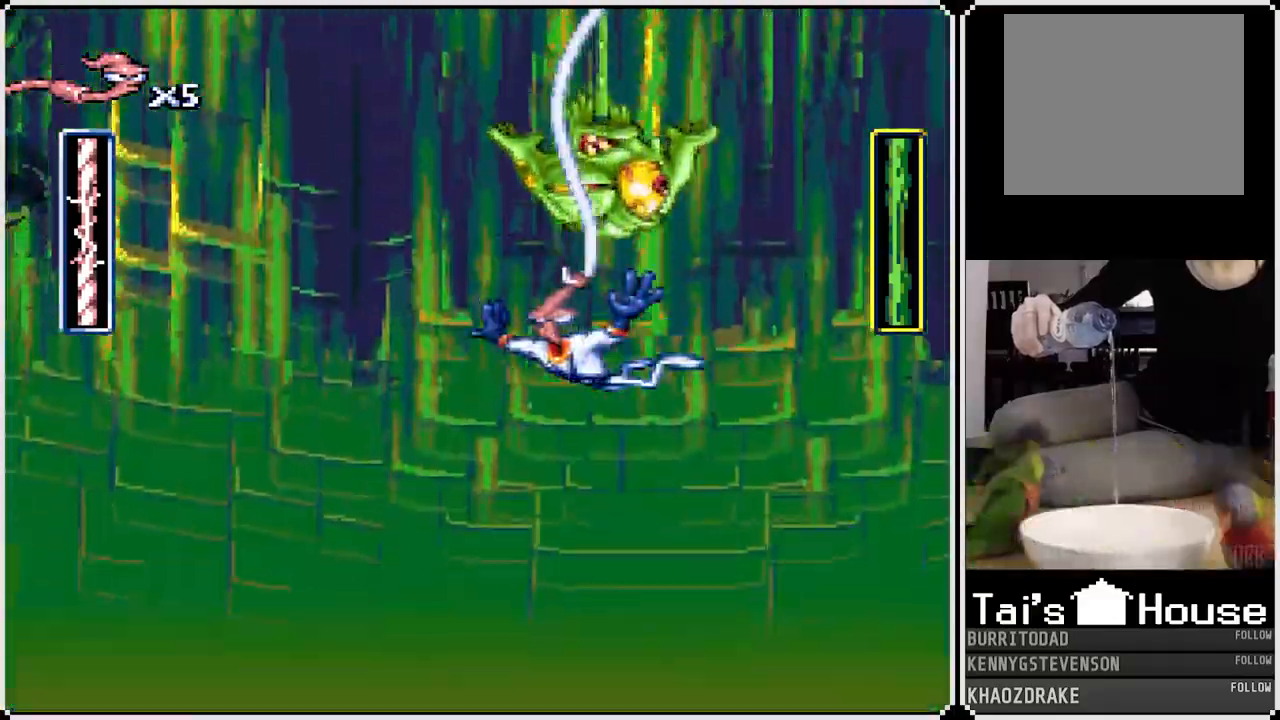
{"dt_ms": 500, "buttons": [], "left_stick": "center", "right_stick": "center", "events": [[167, "DPAD_LEFT", "up"], [183, "DPAD_LEFT", "down"], [250, "DPAD_LEFT", "up"]]}
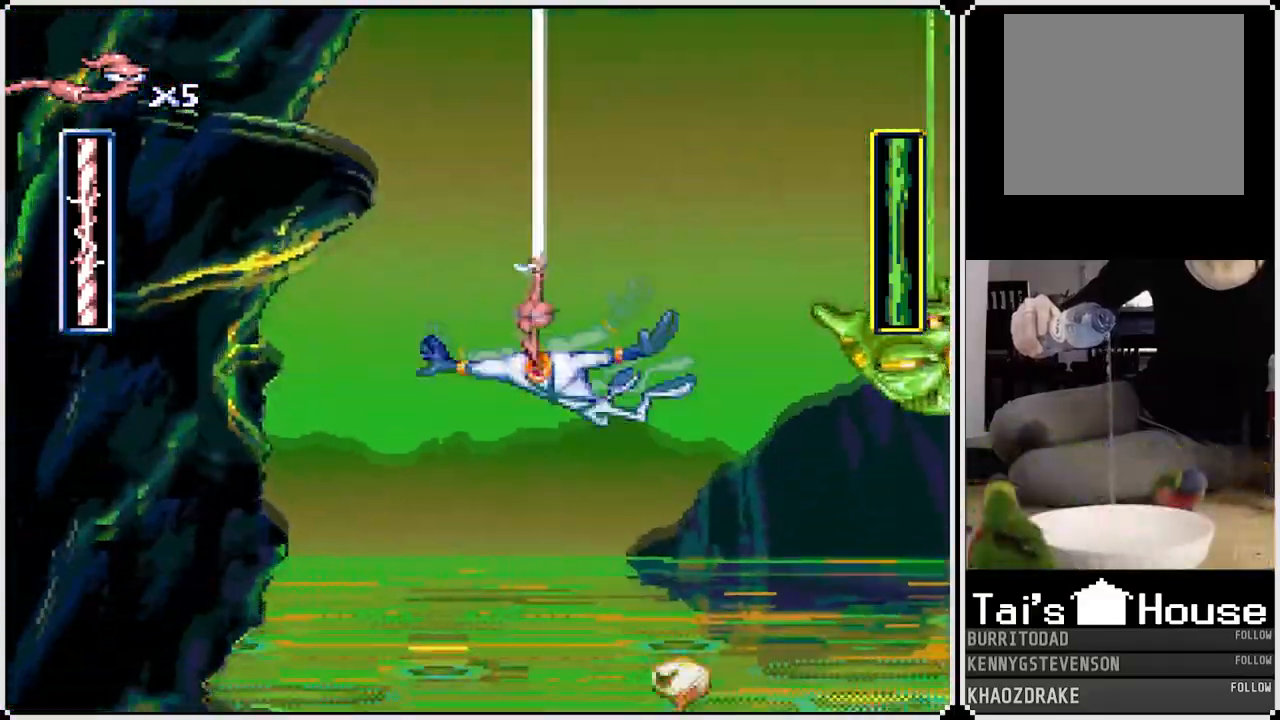
{"dt_ms": 500, "buttons": ["DPAD_LEFT"], "left_stick": "center", "right_stick": "center", "events": [[50, "DPAD_LEFT", "down"], [183, "DPAD_LEFT", "up"], [467, "DPAD_LEFT", "down"]]}
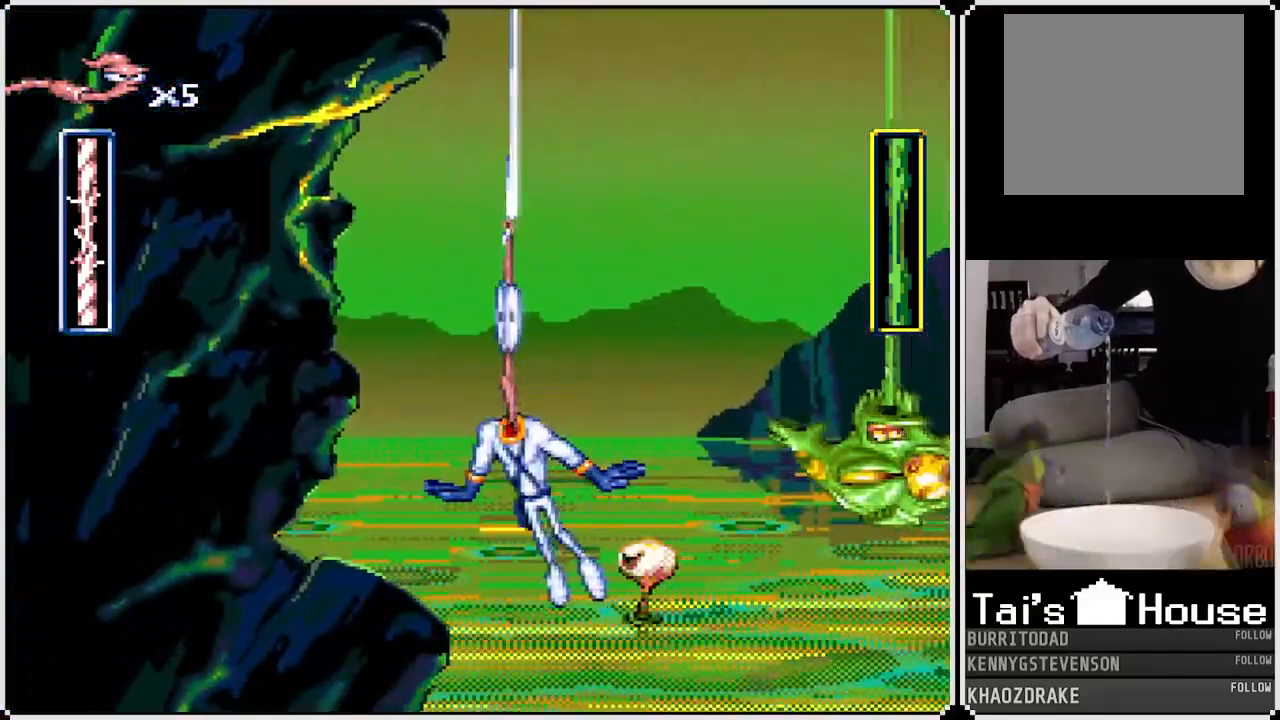
{"dt_ms": 500, "buttons": [], "left_stick": "center", "right_stick": "center", "events": [[50, "DPAD_LEFT", "up"]]}
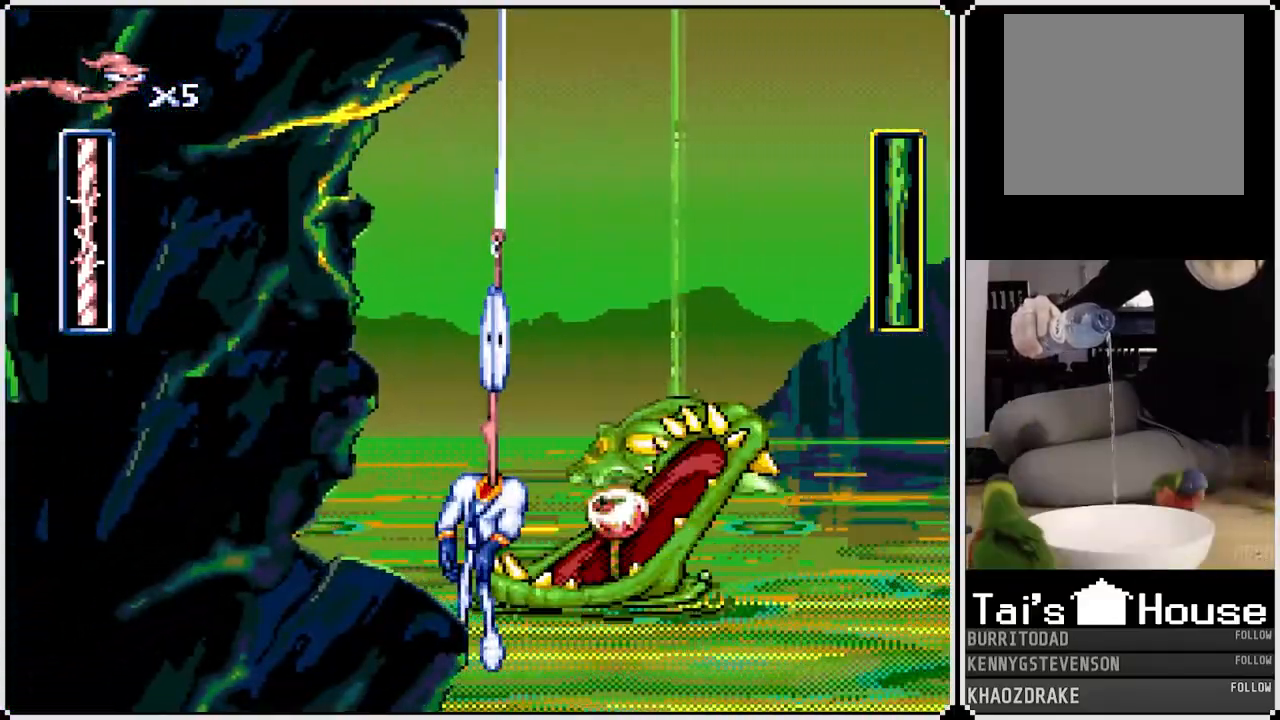
{"dt_ms": 500, "buttons": [], "left_stick": "center", "right_stick": "center", "events": []}
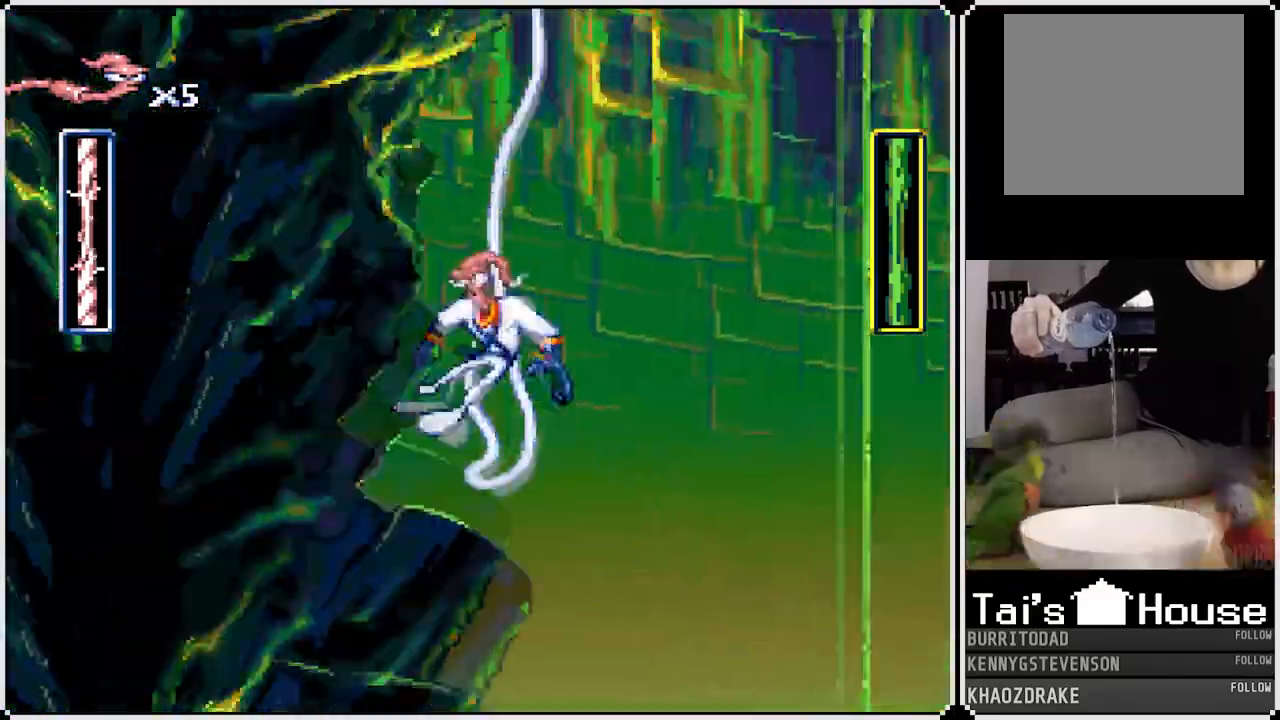
{"dt_ms": 500, "buttons": ["DPAD_LEFT"], "left_stick": "center", "right_stick": "center", "events": [[483, "DPAD_LEFT", "down"]]}
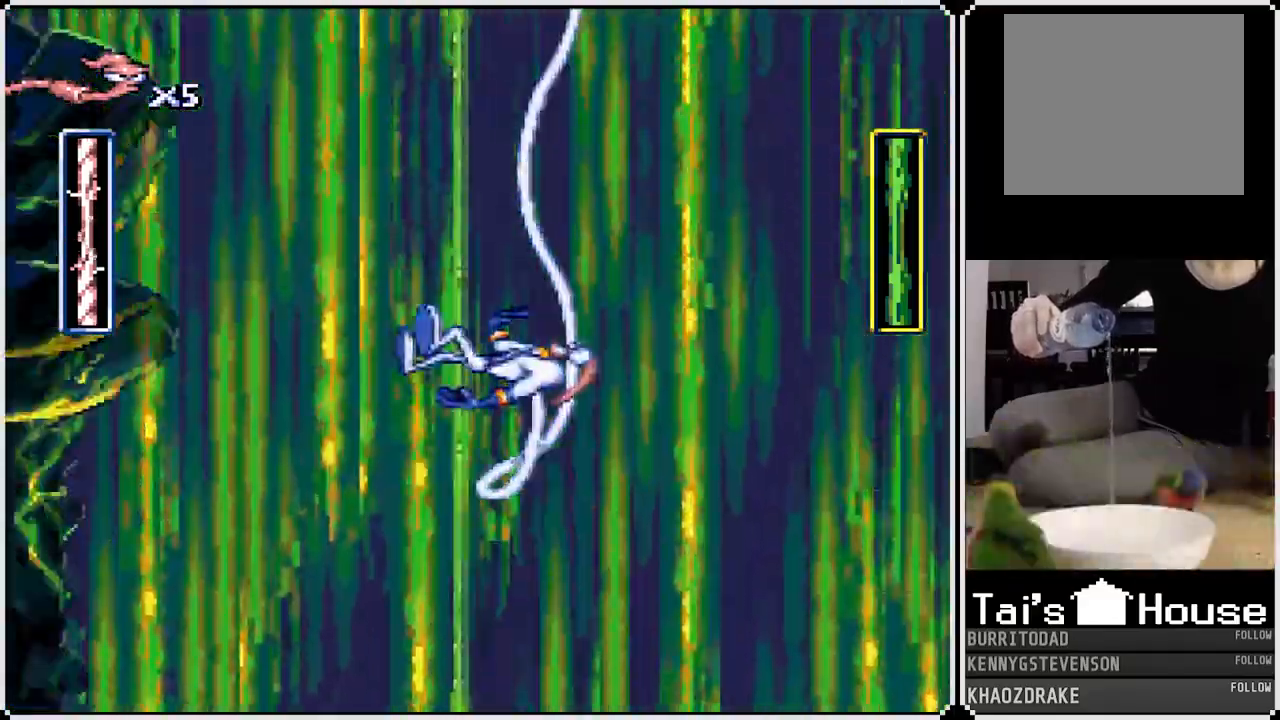
{"dt_ms": 500, "buttons": ["DPAD_LEFT"], "left_stick": "center", "right_stick": "center", "events": [[150, "DPAD_LEFT", "up"], [400, "DPAD_LEFT", "down"]]}
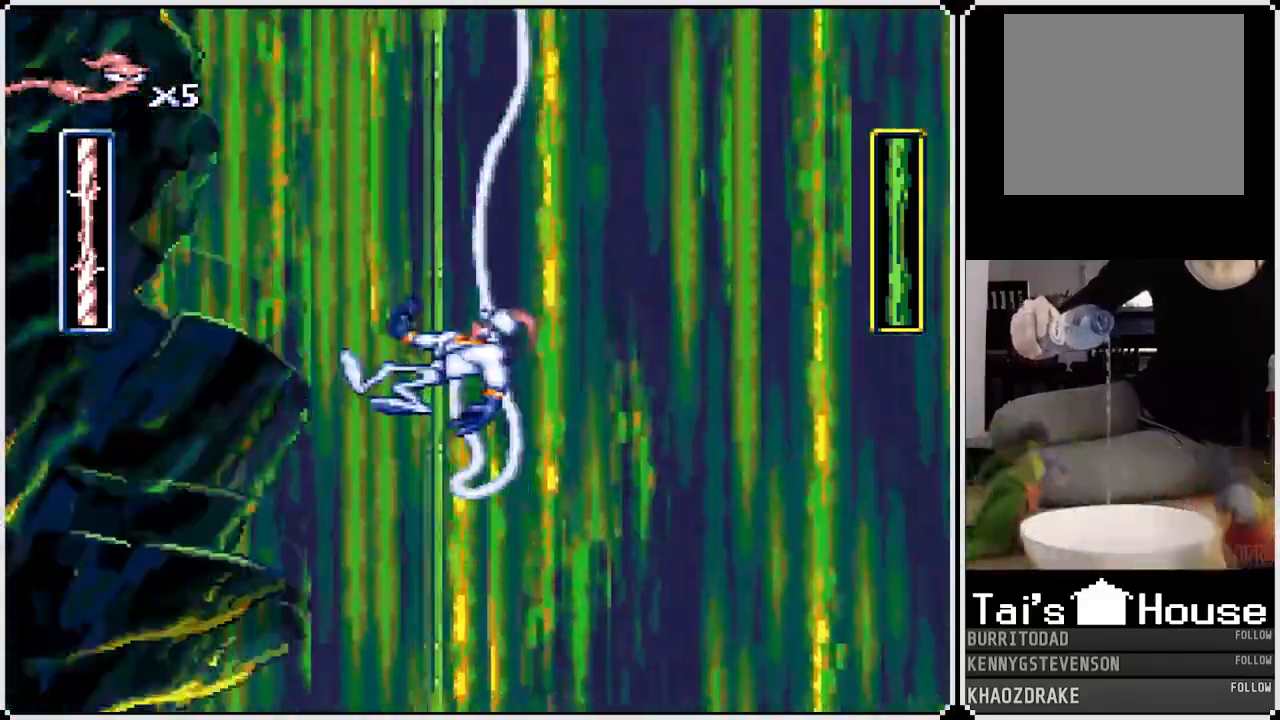
{"dt_ms": 500, "buttons": [], "left_stick": "center", "right_stick": "center", "events": [[33, "DPAD_LEFT", "up"], [400, "DPAD_LEFT", "down"], [483, "DPAD_LEFT", "up"]]}
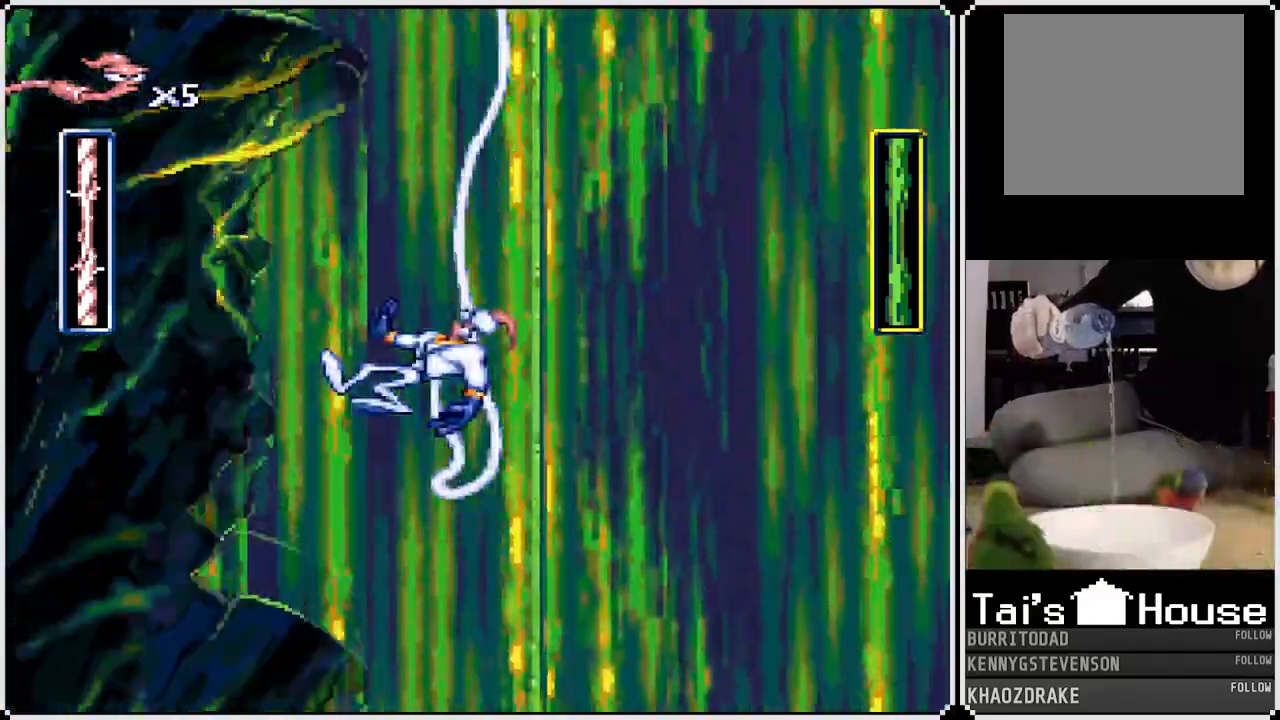
{"dt_ms": 500, "buttons": [], "left_stick": "center", "right_stick": "center", "events": []}
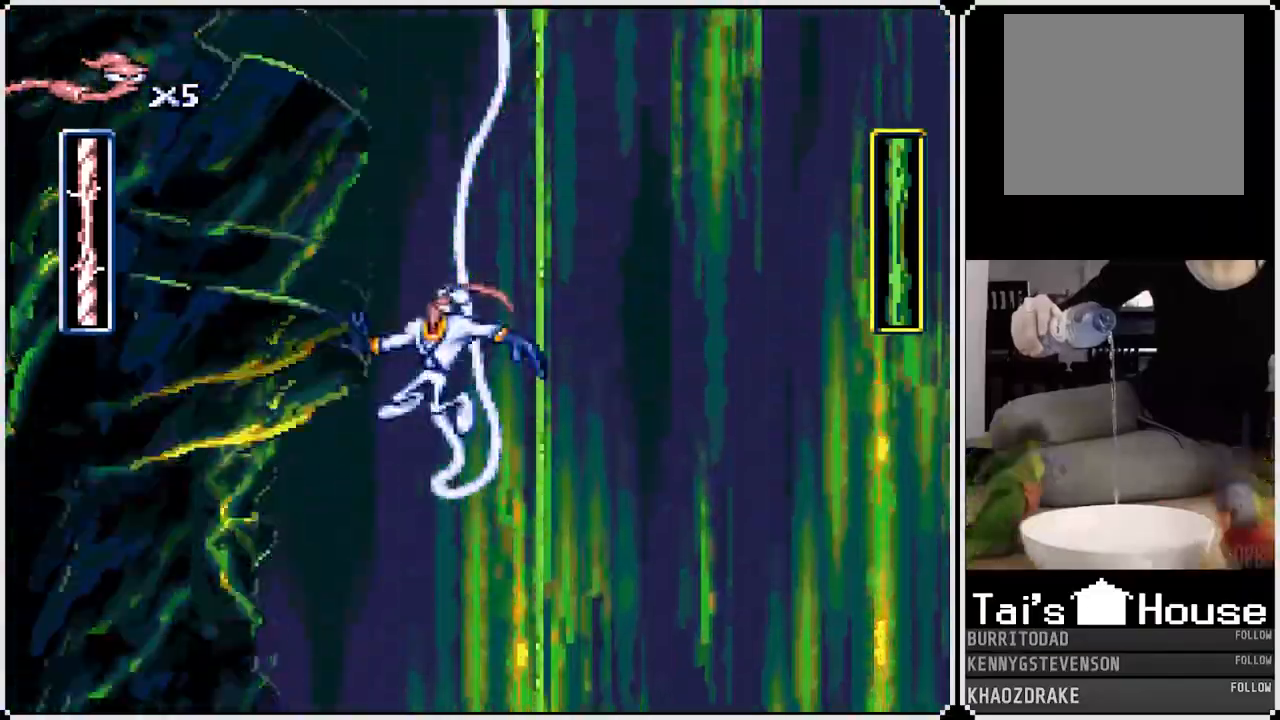
{"dt_ms": 500, "buttons": [], "left_stick": "center", "right_stick": "center", "events": []}
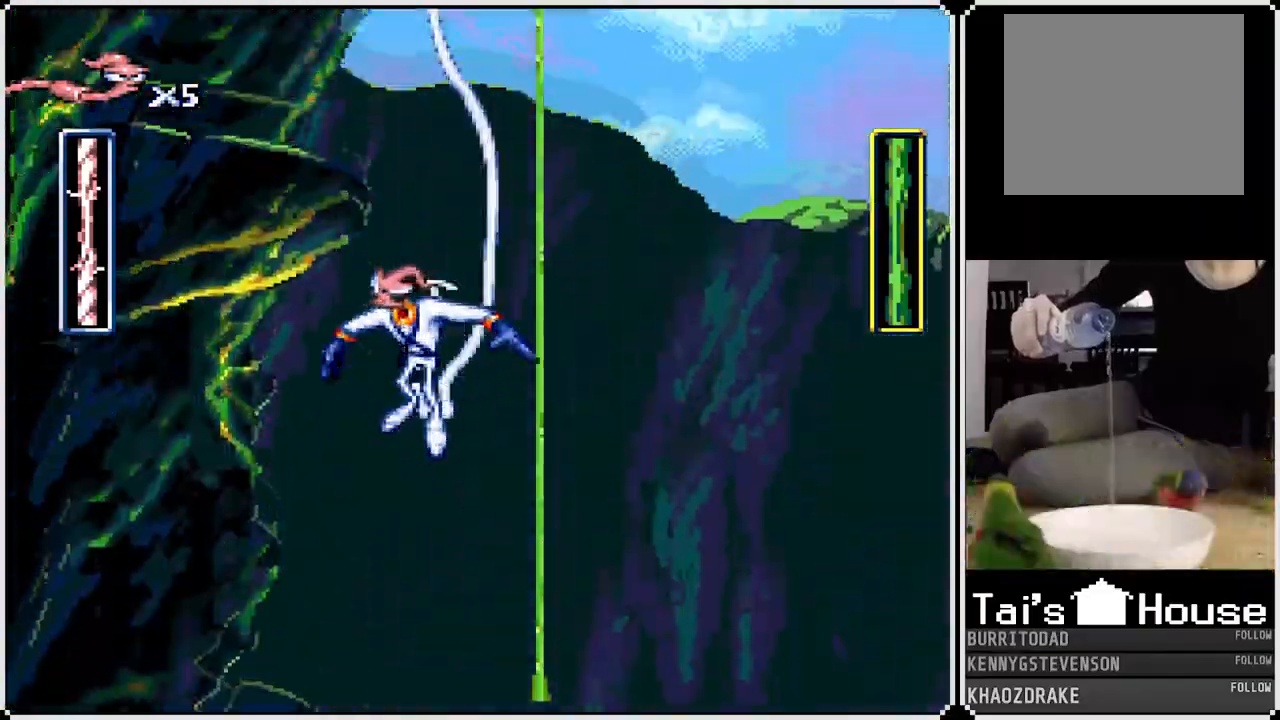
{"dt_ms": 500, "buttons": ["DPAD_RIGHT"], "left_stick": "center", "right_stick": "center", "events": [[333, "DPAD_RIGHT", "down"]]}
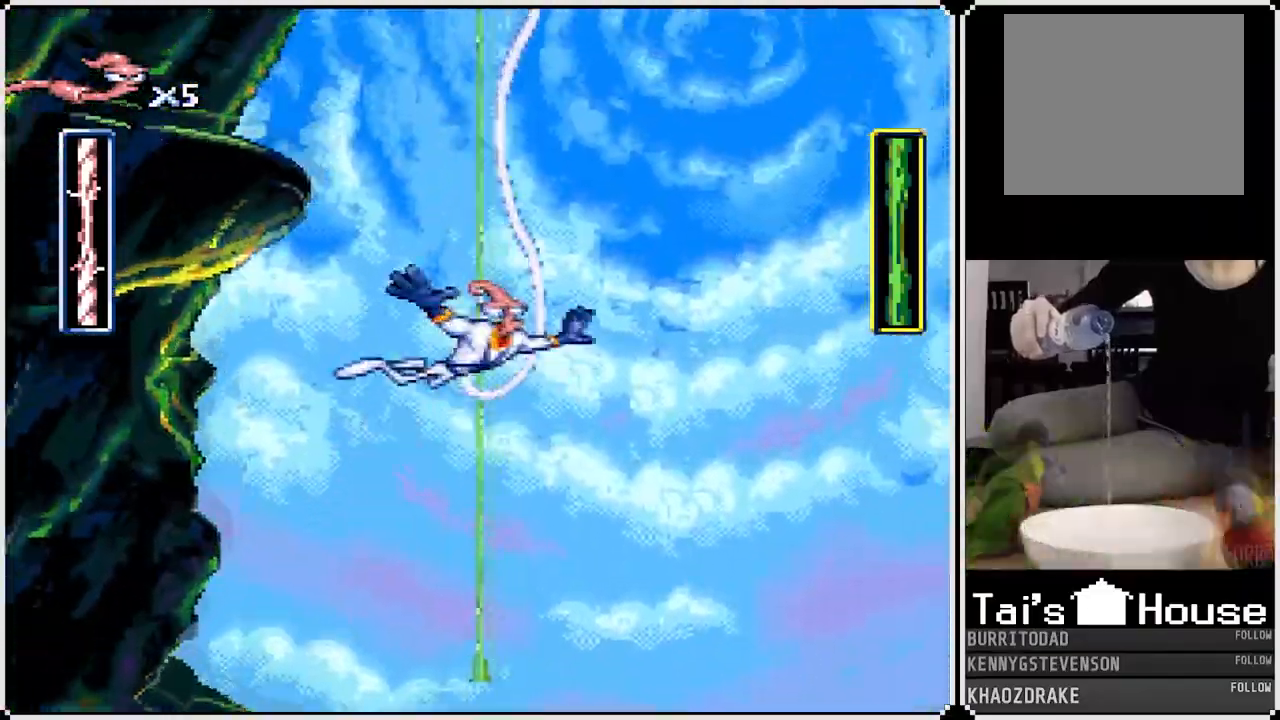
{"dt_ms": 500, "buttons": ["DPAD_LEFT"], "left_stick": "center", "right_stick": "center", "events": [[150, "DPAD_RIGHT", "up"], [483, "DPAD_LEFT", "down"]]}
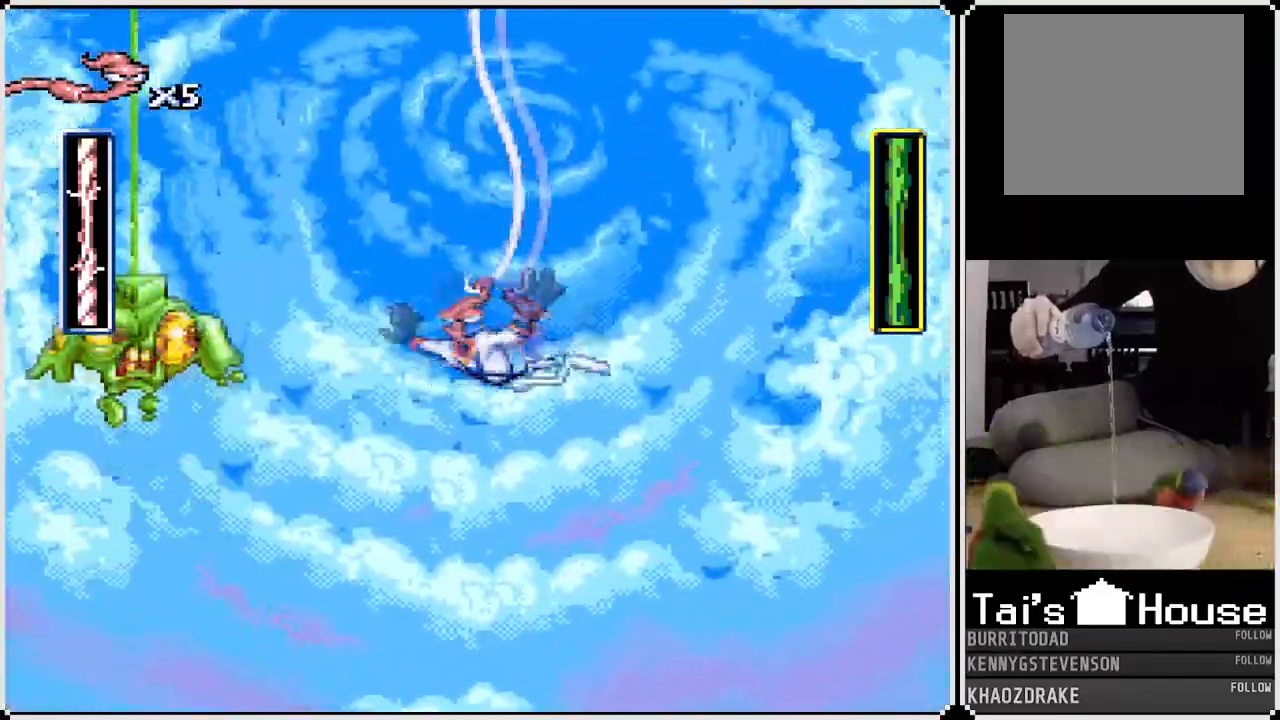
{"dt_ms": 500, "buttons": ["CIRCLE", "DPAD_LEFT"], "left_stick": "center", "right_stick": "center", "events": [[233, "CIRCLE", "down"], [367, "CIRCLE", "up"], [417, "CIRCLE", "down"]]}
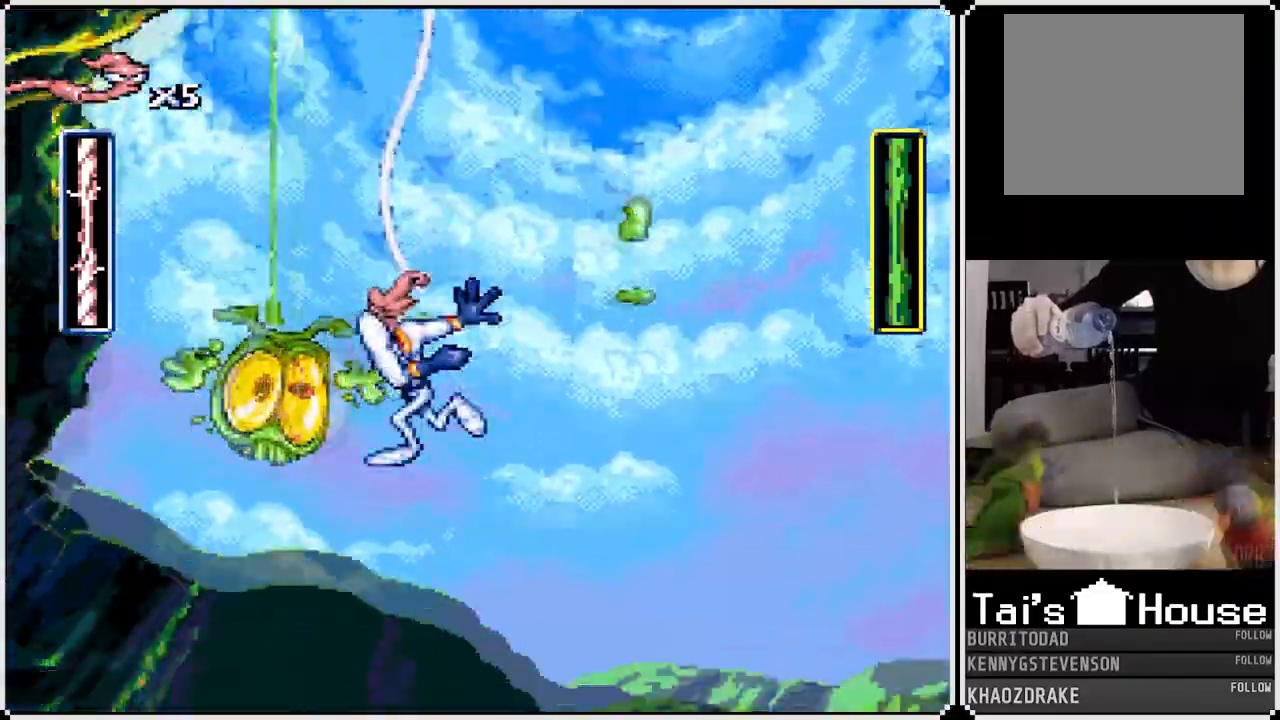
{"dt_ms": 500, "buttons": [], "left_stick": "center", "right_stick": "center", "events": [[17, "CIRCLE", "up"], [67, "CIRCLE", "down"], [150, "CIRCLE", "up"], [217, "CIRCLE", "down"], [333, "CIRCLE", "up"], [333, "DPAD_LEFT", "up"], [367, "CIRCLE", "down"], [483, "CIRCLE", "up"]]}
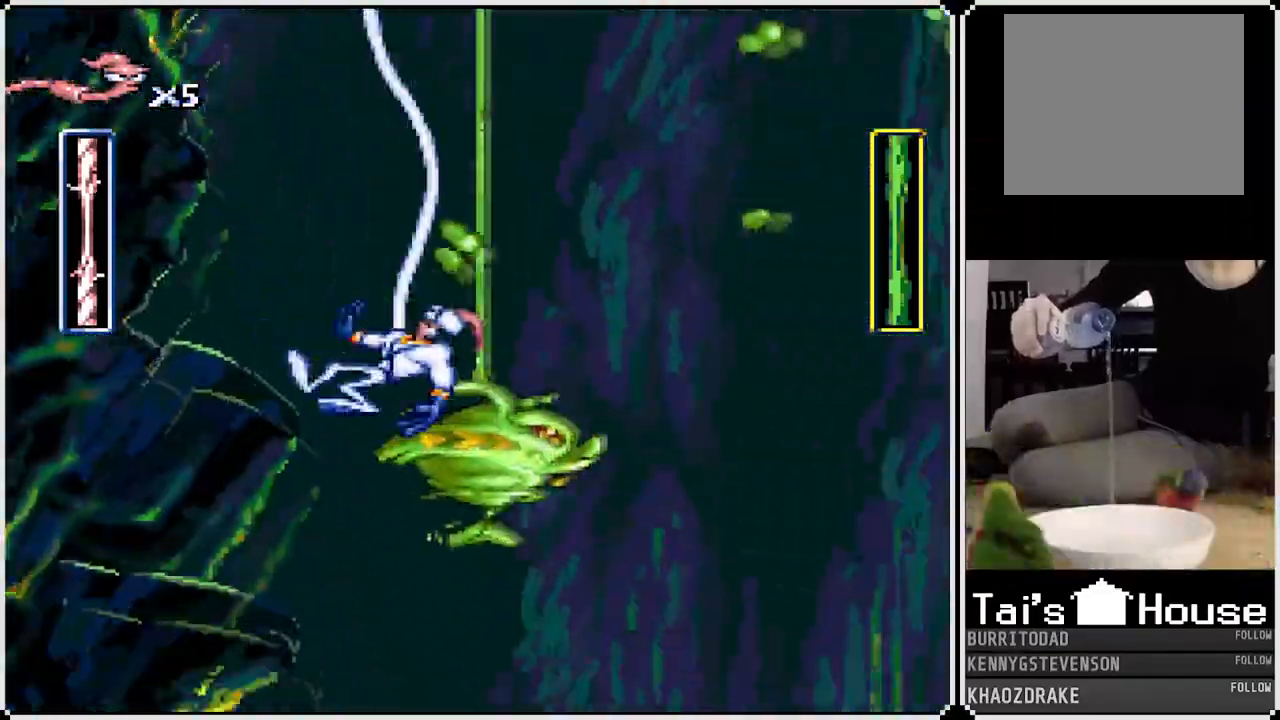
{"dt_ms": 500, "buttons": ["DPAD_RIGHT"], "left_stick": "center", "right_stick": "center", "events": [[17, "DPAD_RIGHT", "down"], [217, "DPAD_RIGHT", "up"], [383, "DPAD_RIGHT", "down"]]}
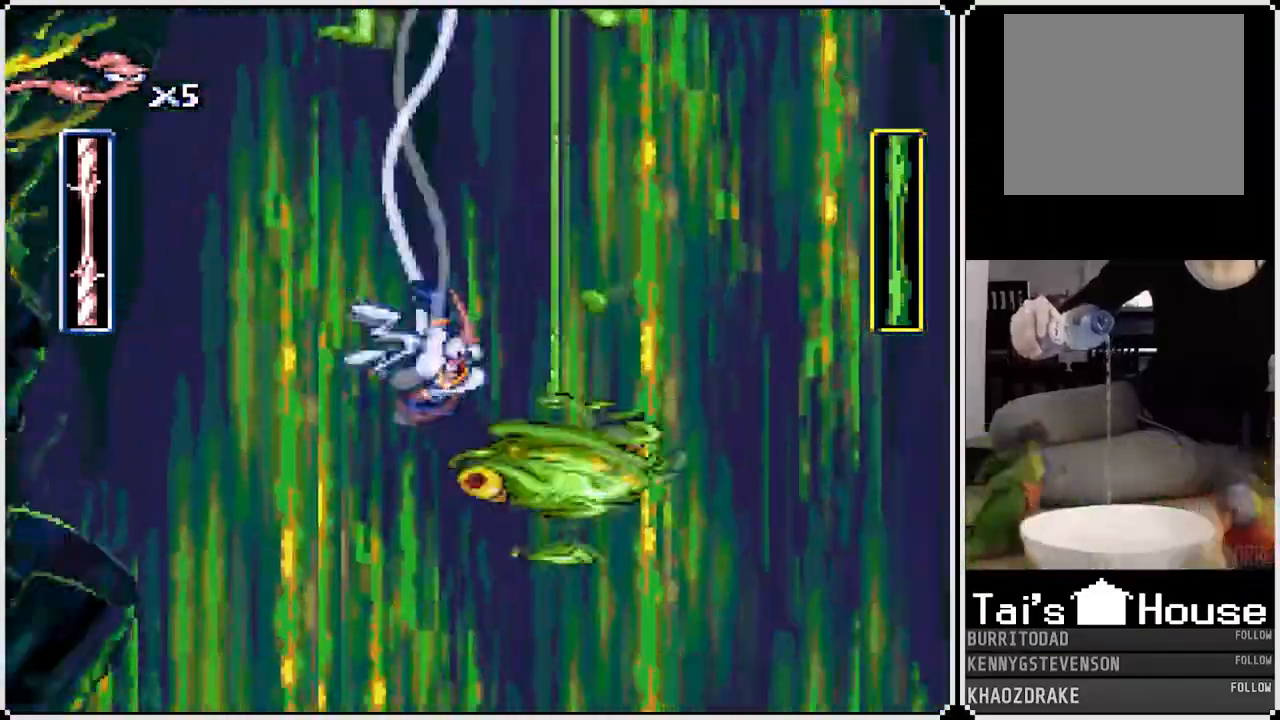
{"dt_ms": 500, "buttons": ["DPAD_UP", "DPAD_RIGHT"], "left_stick": "center", "right_stick": "center", "events": [[233, "DPAD_UP", "down"]]}